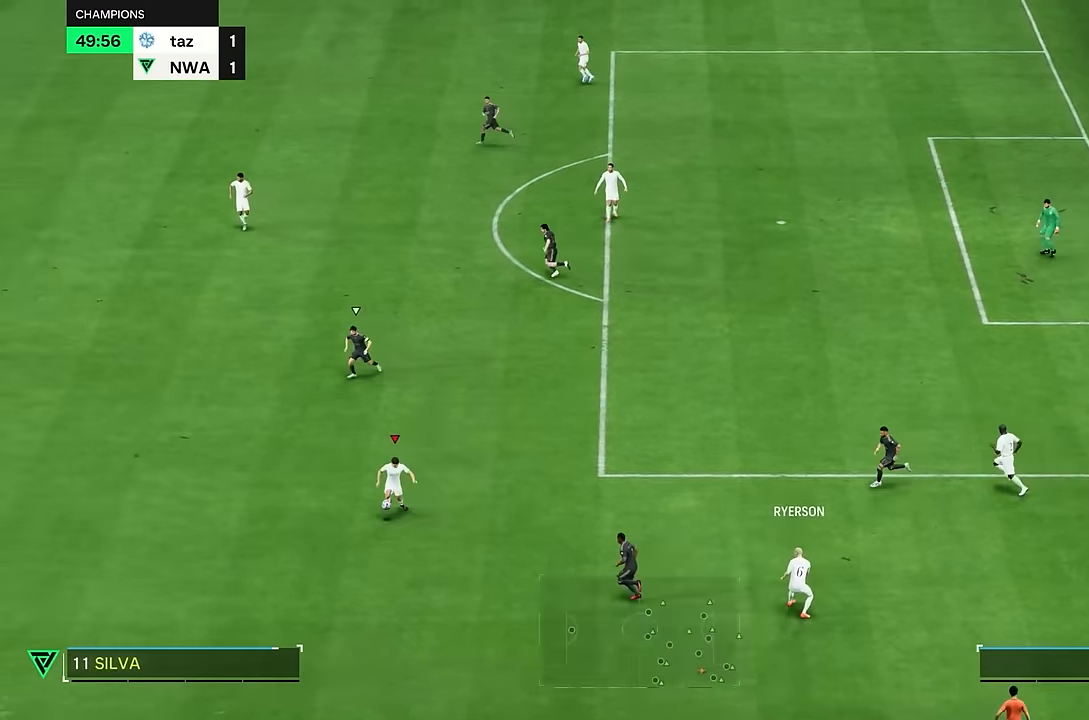
Gameplay with a controller (PlayStation layout); each line is a JSON object with the inputs held at the frame after it. "events" lists button and stick changes between this image and that frame as [ms after this image, input, new state], when the widget could be followed in between. Not read: L3 R1 R3.
{"buttons": [], "left_stick": "left", "right_stick": "center", "events": [[84, "left_stick", "down-left"], [251, "right_stick", "up-right"], [334, "right_stick", "center"], [467, "left_stick", "left"]]}
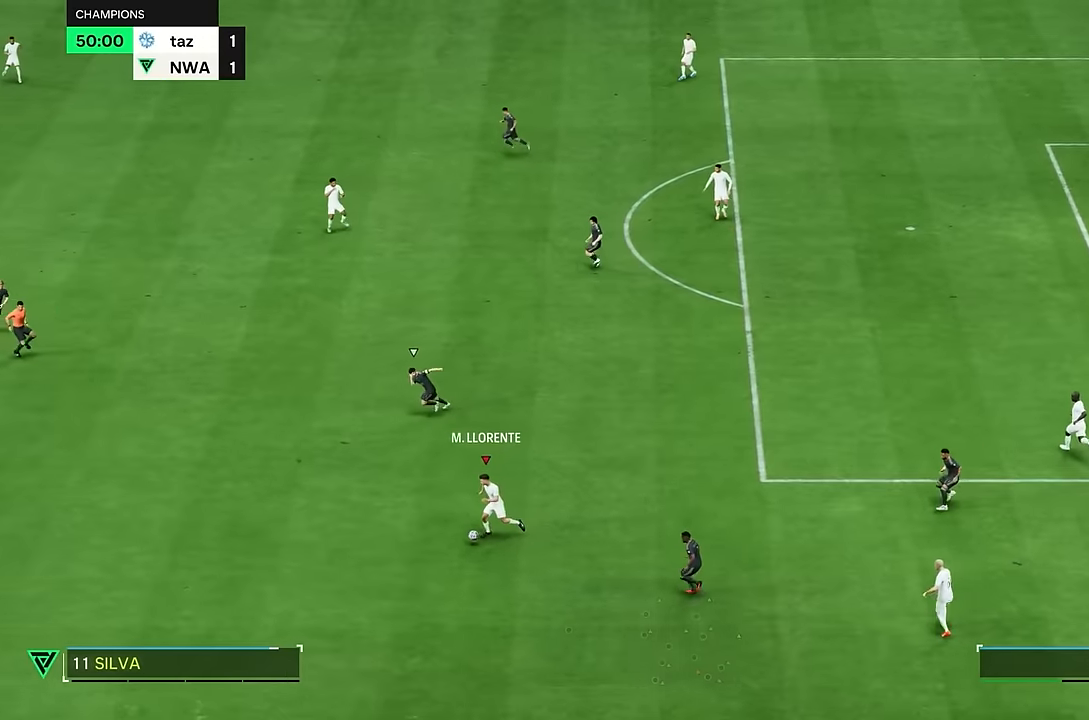
{"buttons": [], "left_stick": "center", "right_stick": "center", "events": [[450, "left_stick", "center"]]}
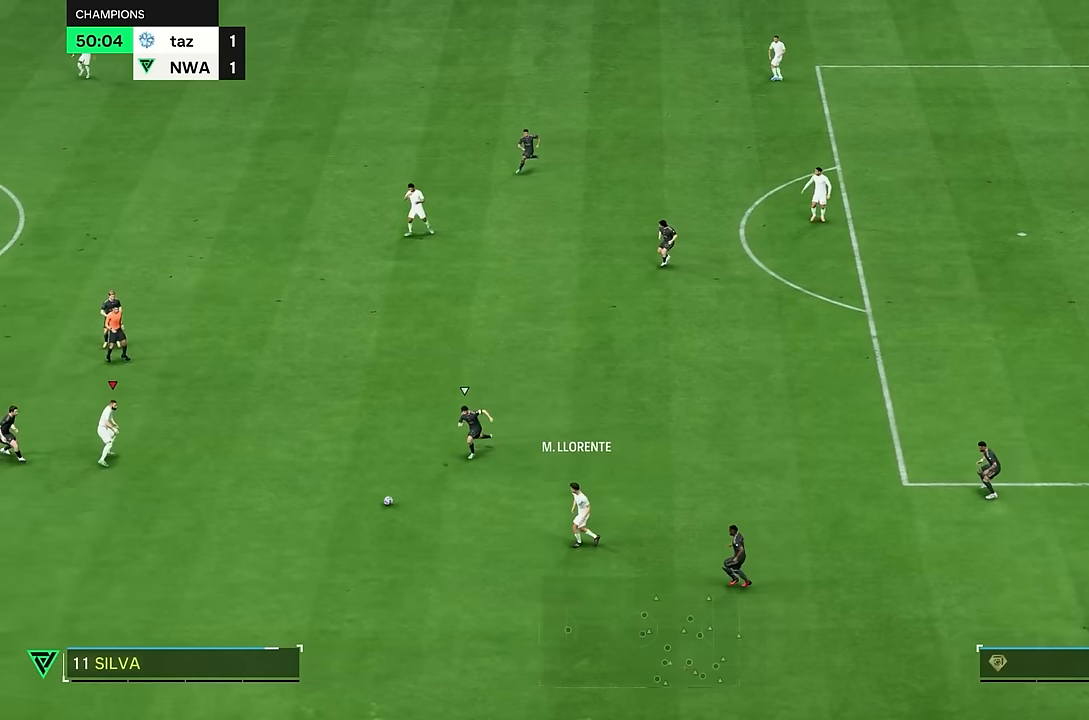
{"buttons": [], "left_stick": "down", "right_stick": "center"}
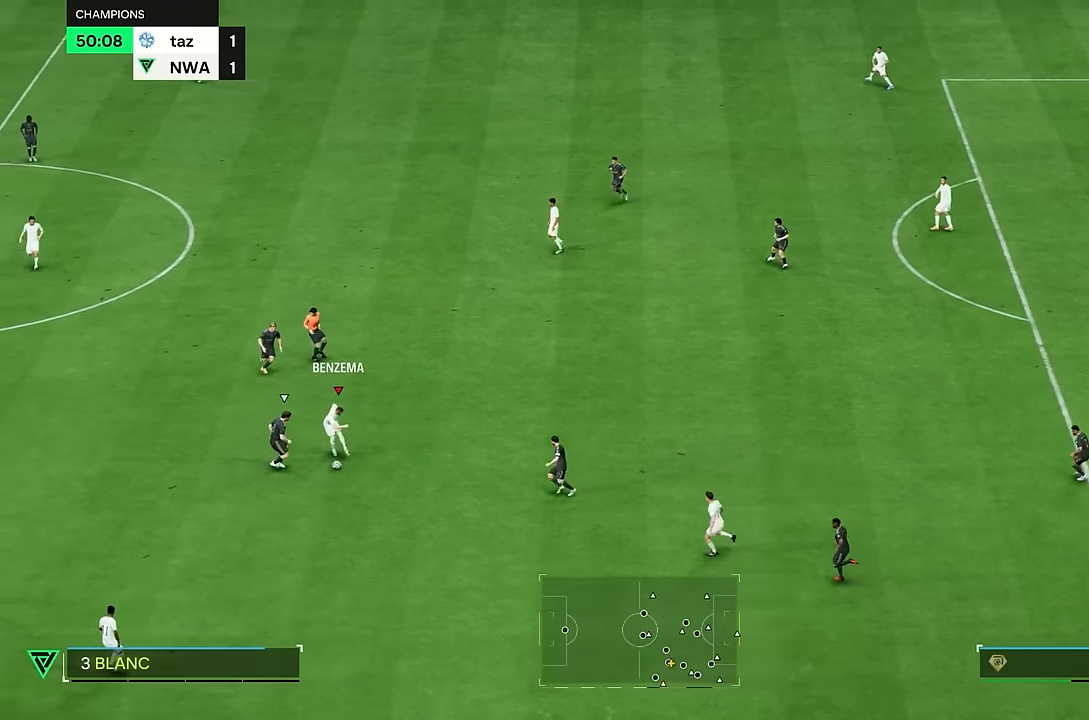
{"buttons": [], "left_stick": "right", "right_stick": "center", "events": [[150, "left_stick", "center"], [233, "left_stick", "right"]]}